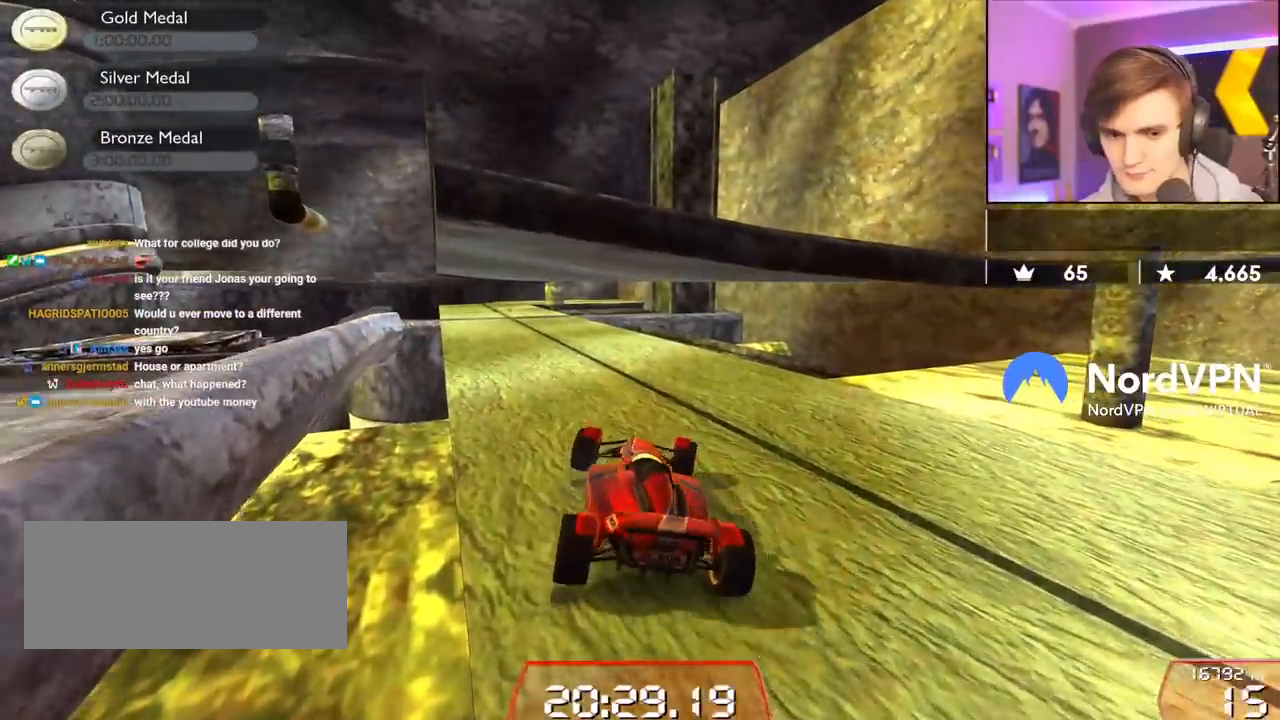
Gameplay with keyboard; each line is a JSON object with the keys held at the frame after it. "events" lists presses ("down") and releases ("up") of "brake", "down", "left", "right" and "up" between this image and that frame as [ms after this image, input, new state], when the widget could be followed in between. No other keys are recorded. Mouse input is not recorded. Key names are as the overlay labels them; some are game actions (e.g. jump) rather than physical keys.
{"keys": ["left", "up"], "events": [[134, "left", "down"], [284, "left", "up"], [417, "left", "down"]]}
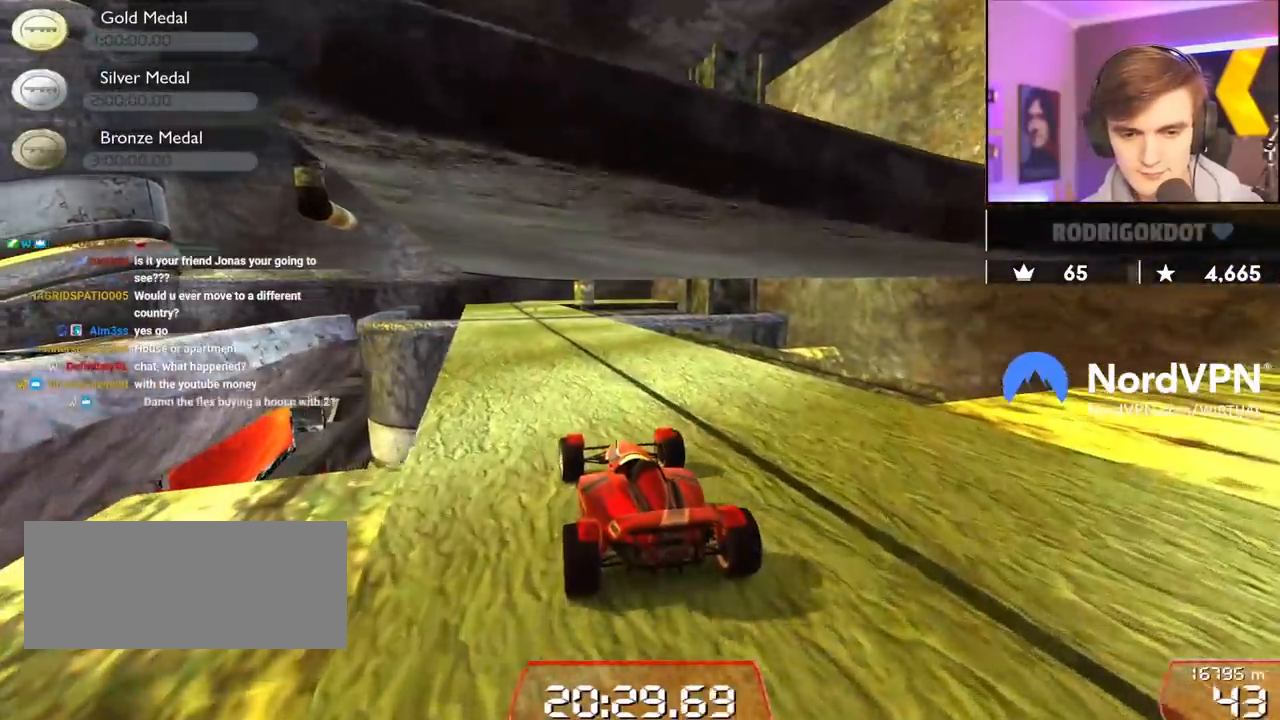
{"keys": ["up"], "events": [[17, "left", "up"], [100, "right", "down"], [200, "right", "up"]]}
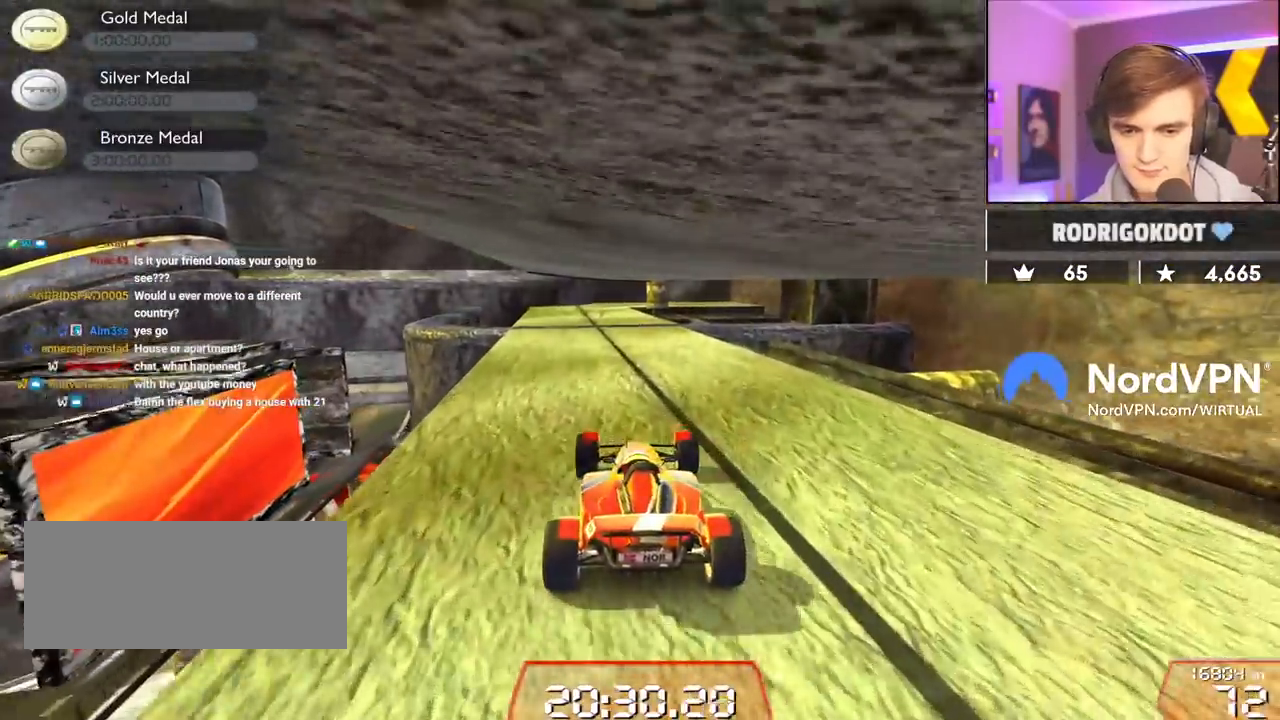
{"keys": ["up"], "events": []}
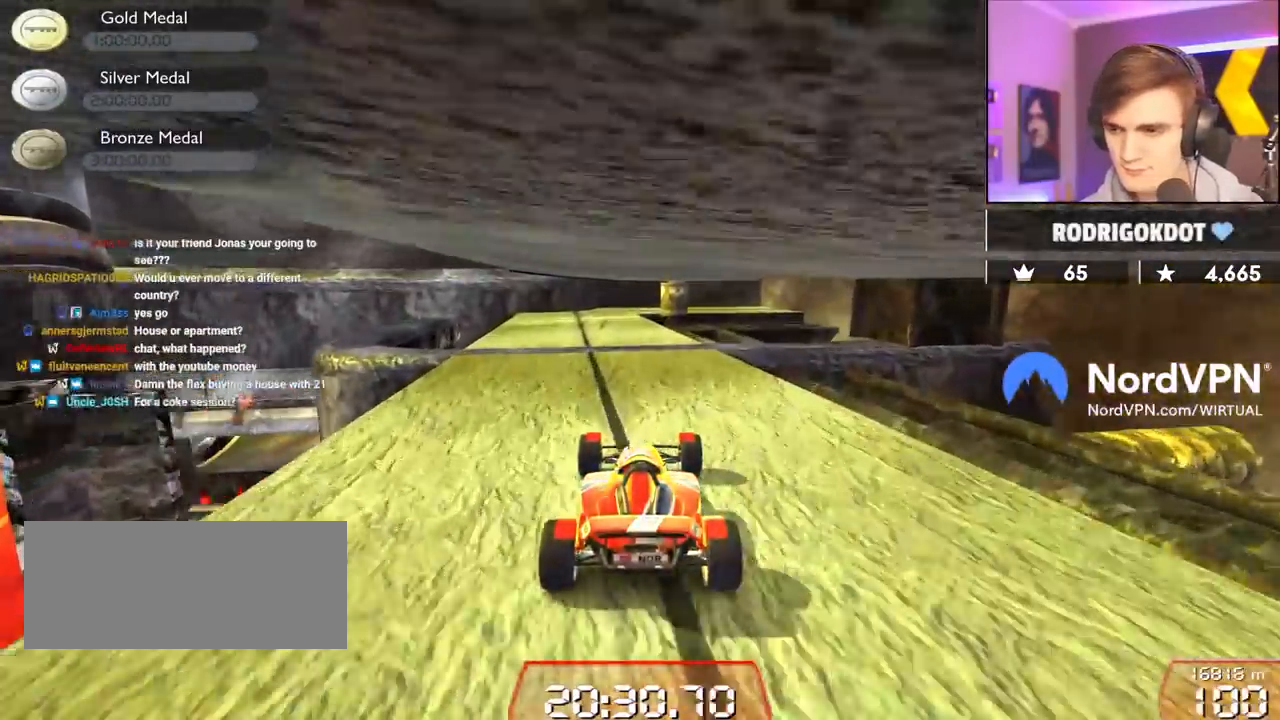
{"keys": [], "events": [[417, "up", "up"]]}
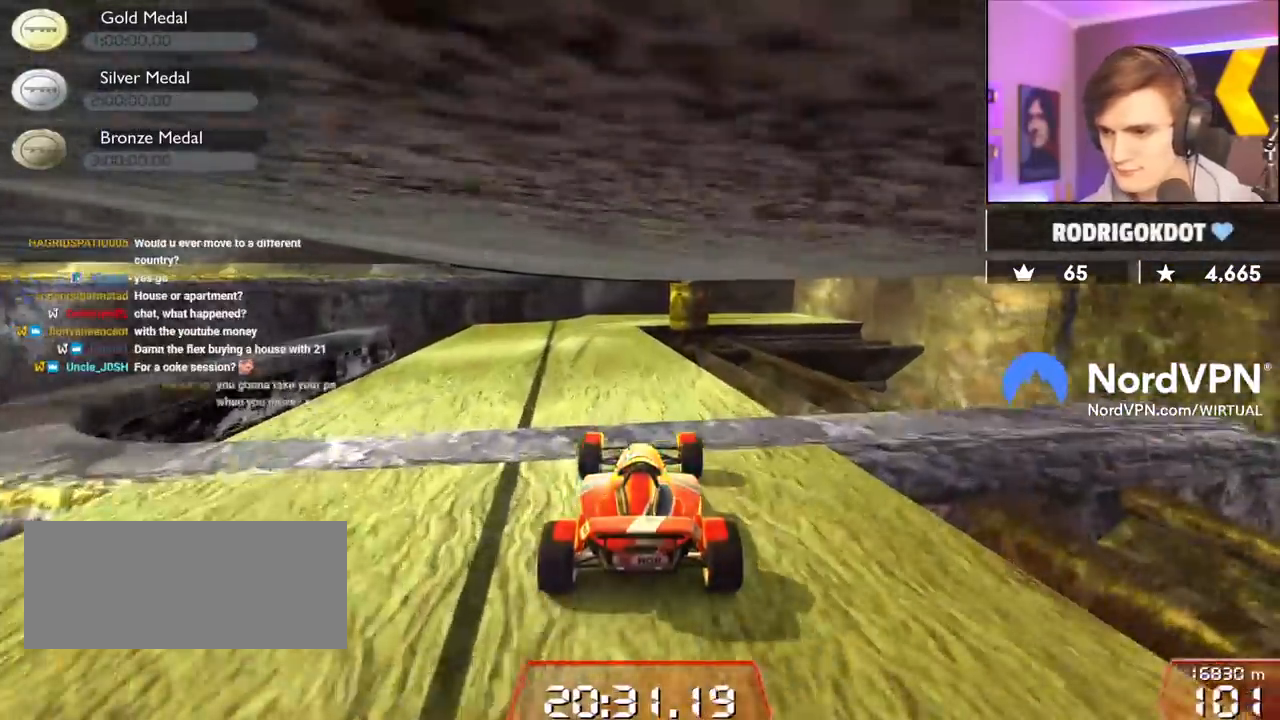
{"keys": [], "events": [[200, "down", "down"], [484, "down", "up"]]}
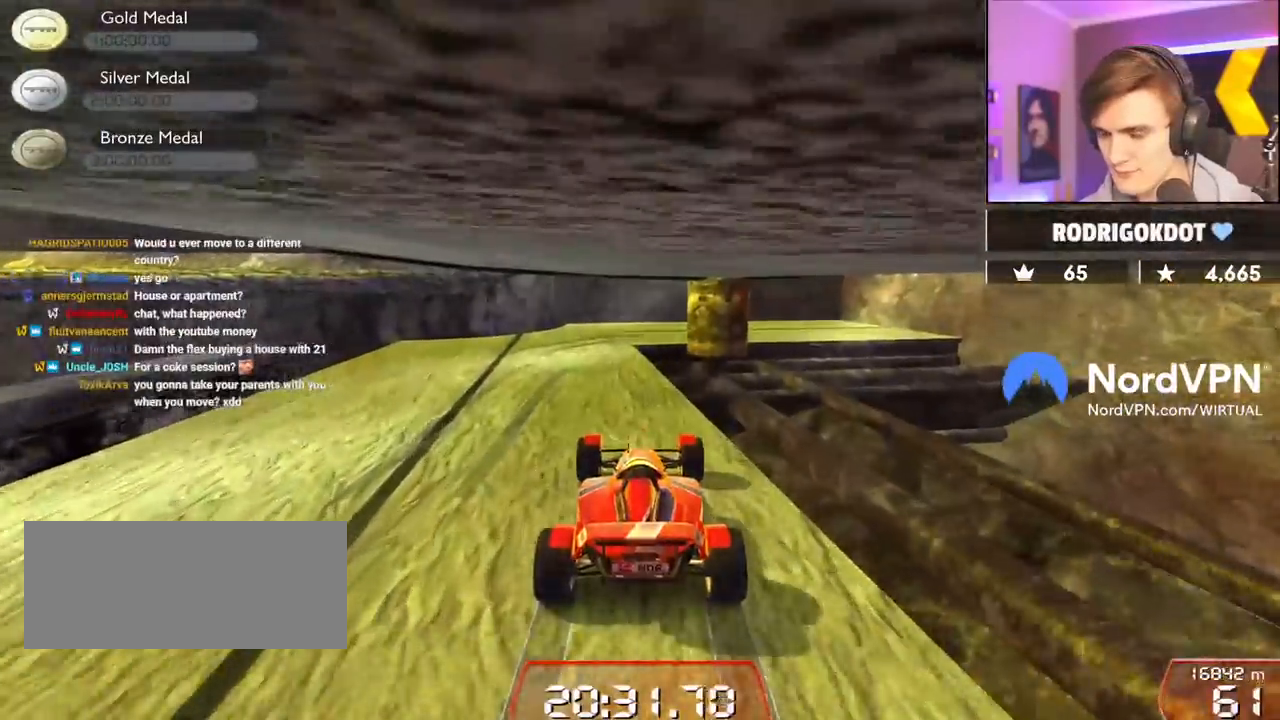
{"keys": ["left"], "events": [[84, "down", "down"], [84, "left", "down"], [217, "left", "up"], [400, "down", "up"], [450, "left", "down"]]}
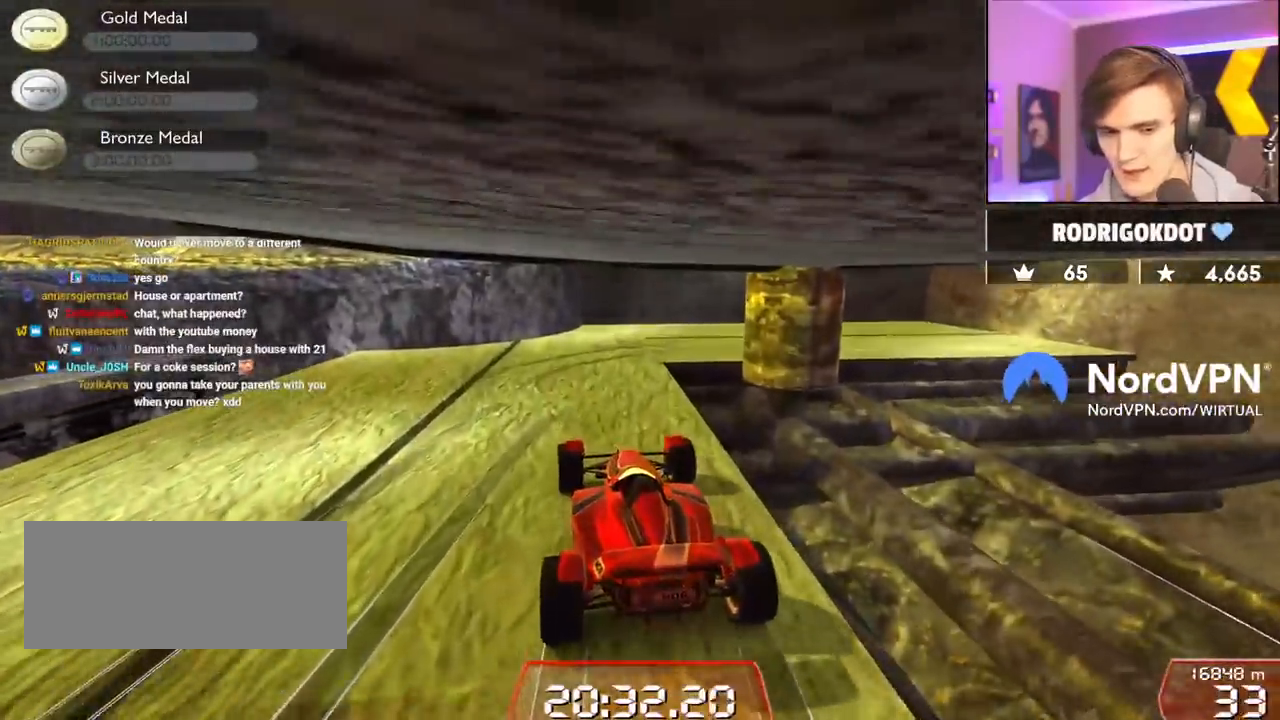
{"keys": ["down", "left", "up"], "events": [[334, "up", "down"], [367, "down", "down"]]}
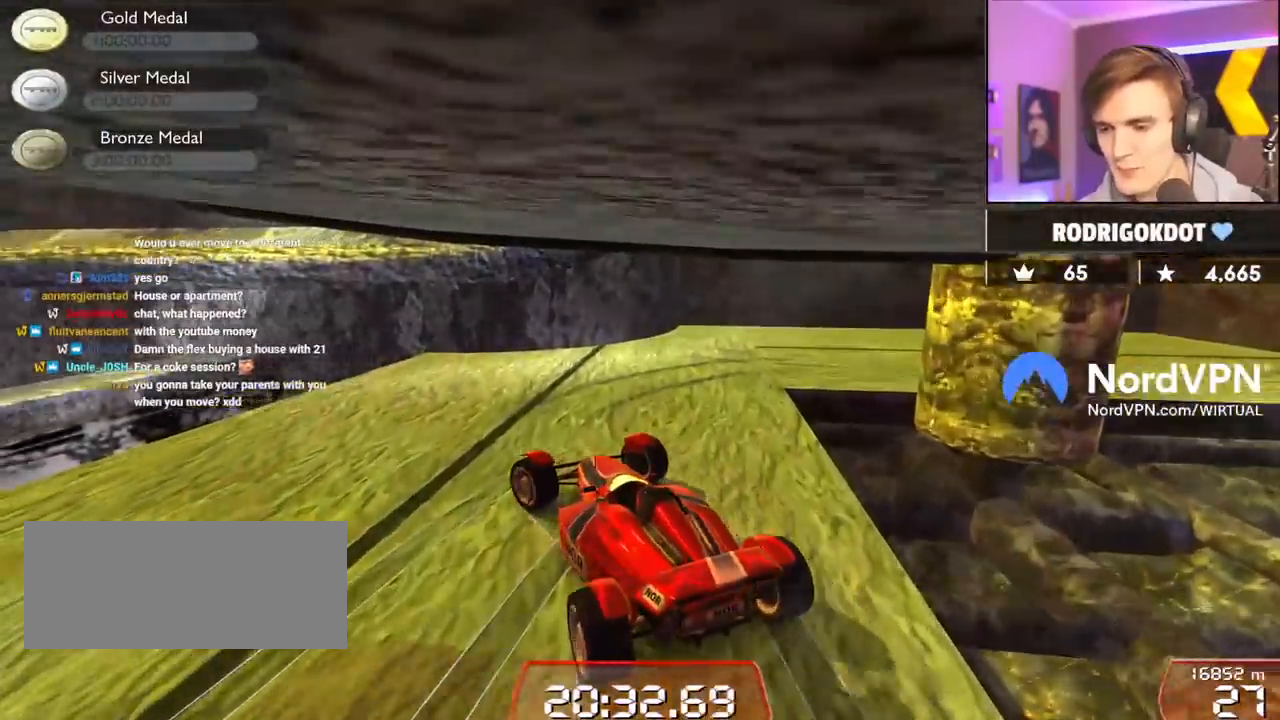
{"keys": [], "events": [[150, "down", "up"], [150, "left", "up"], [150, "up", "up"]]}
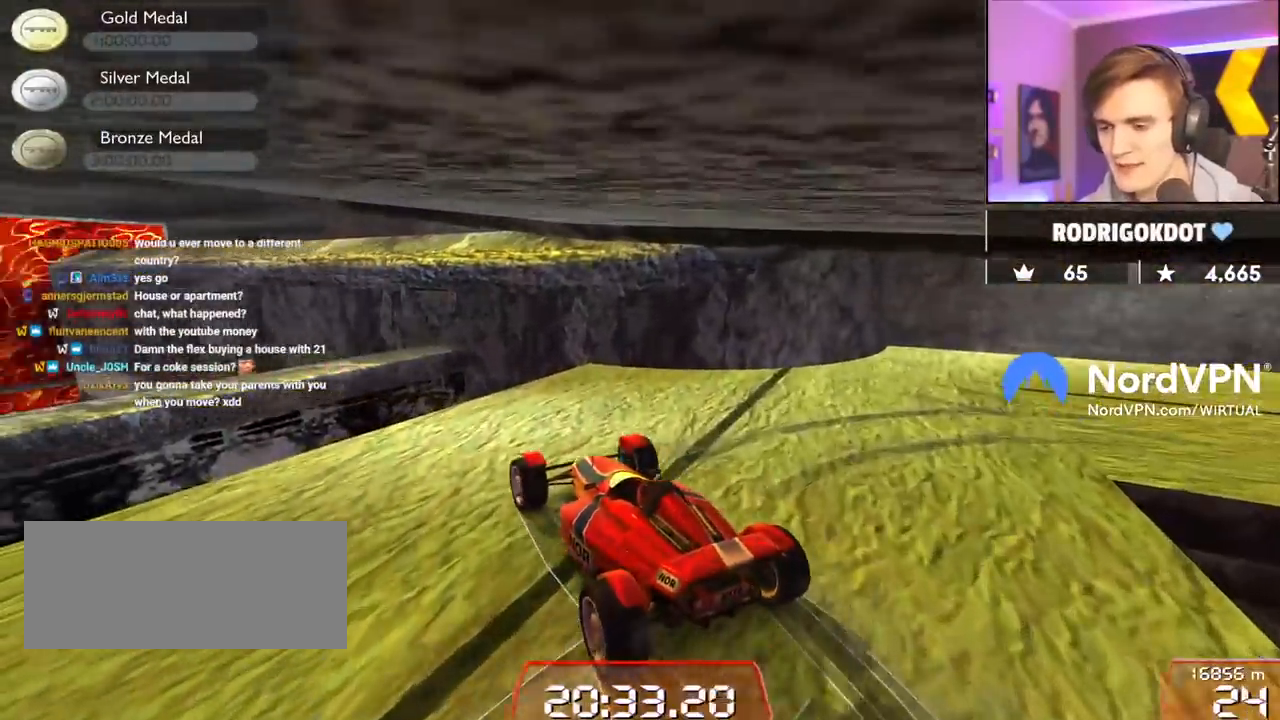
{"keys": ["down", "right"], "events": [[350, "right", "down"], [400, "down", "down"]]}
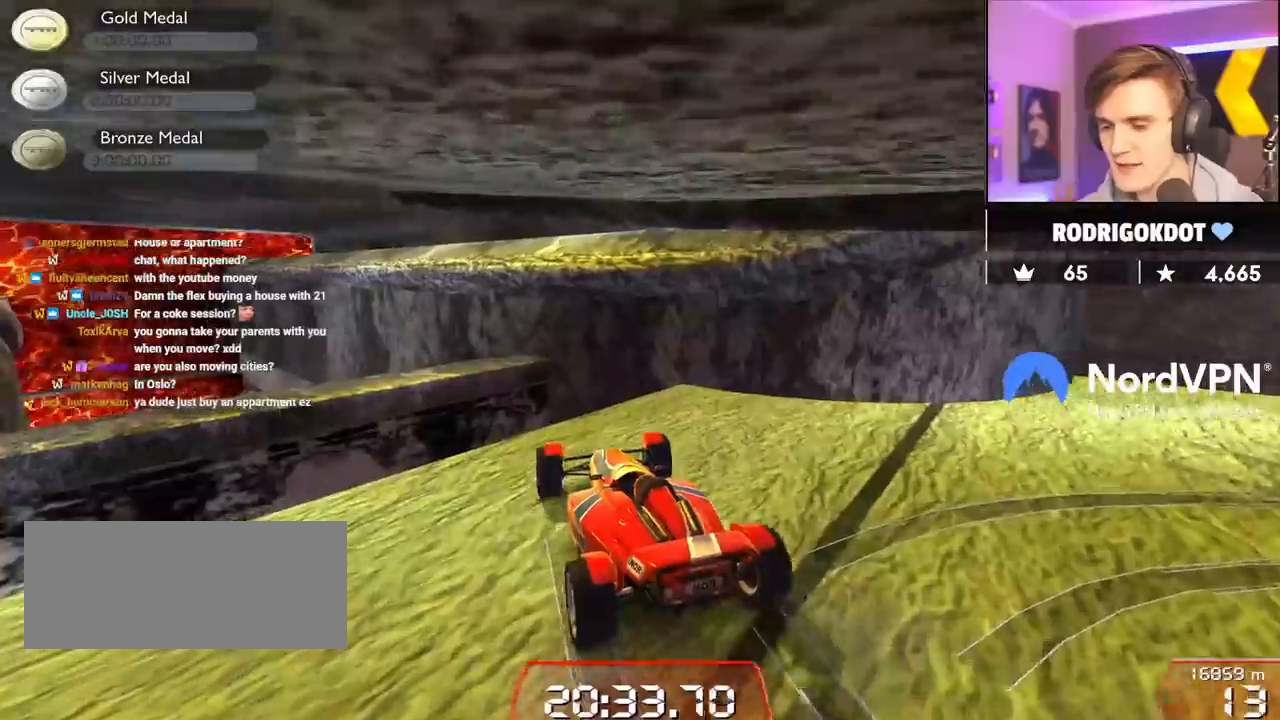
{"keys": ["down", "right"], "events": []}
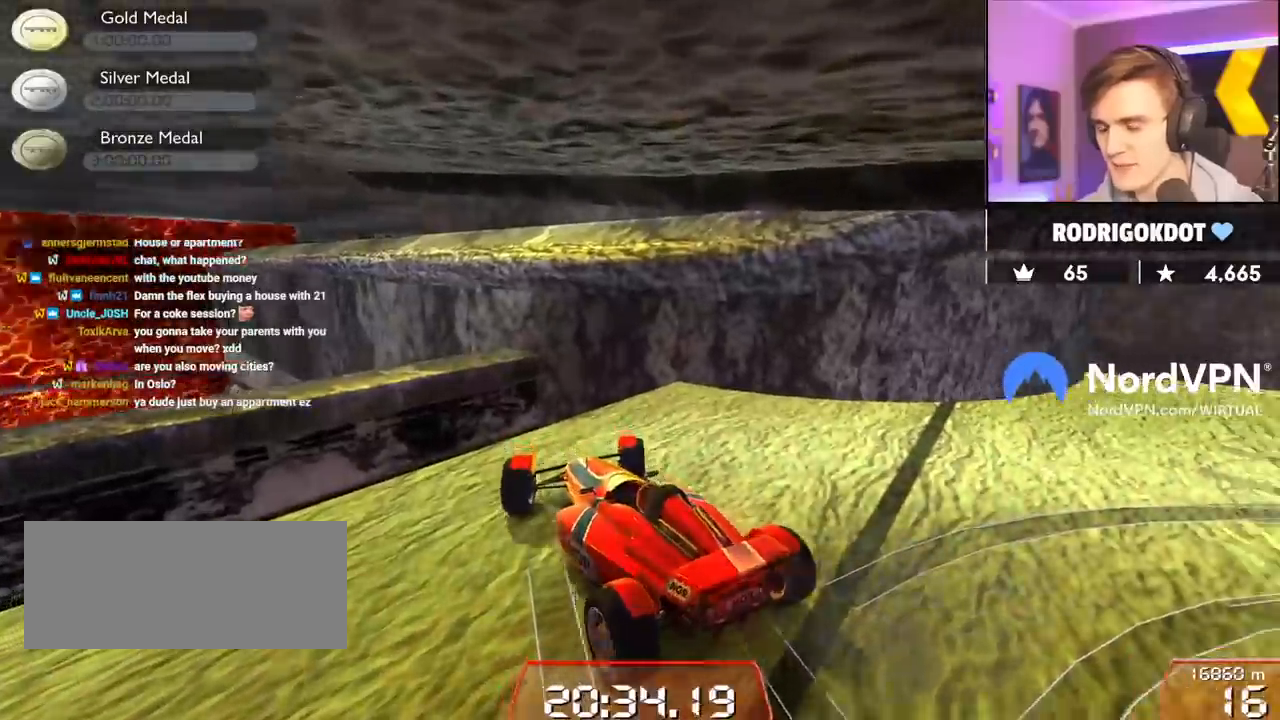
{"keys": ["right"], "events": [[350, "down", "up"]]}
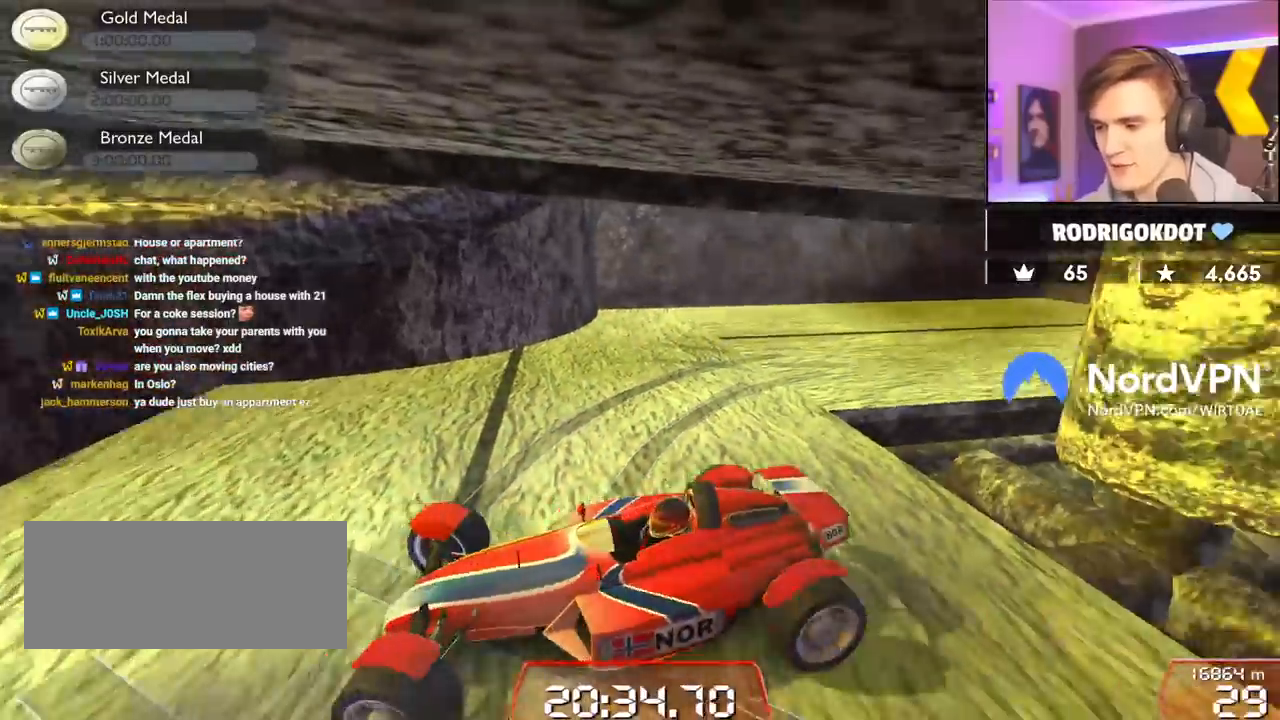
{"keys": ["left", "up"], "events": [[84, "right", "up"], [117, "left", "down"], [117, "up", "down"]]}
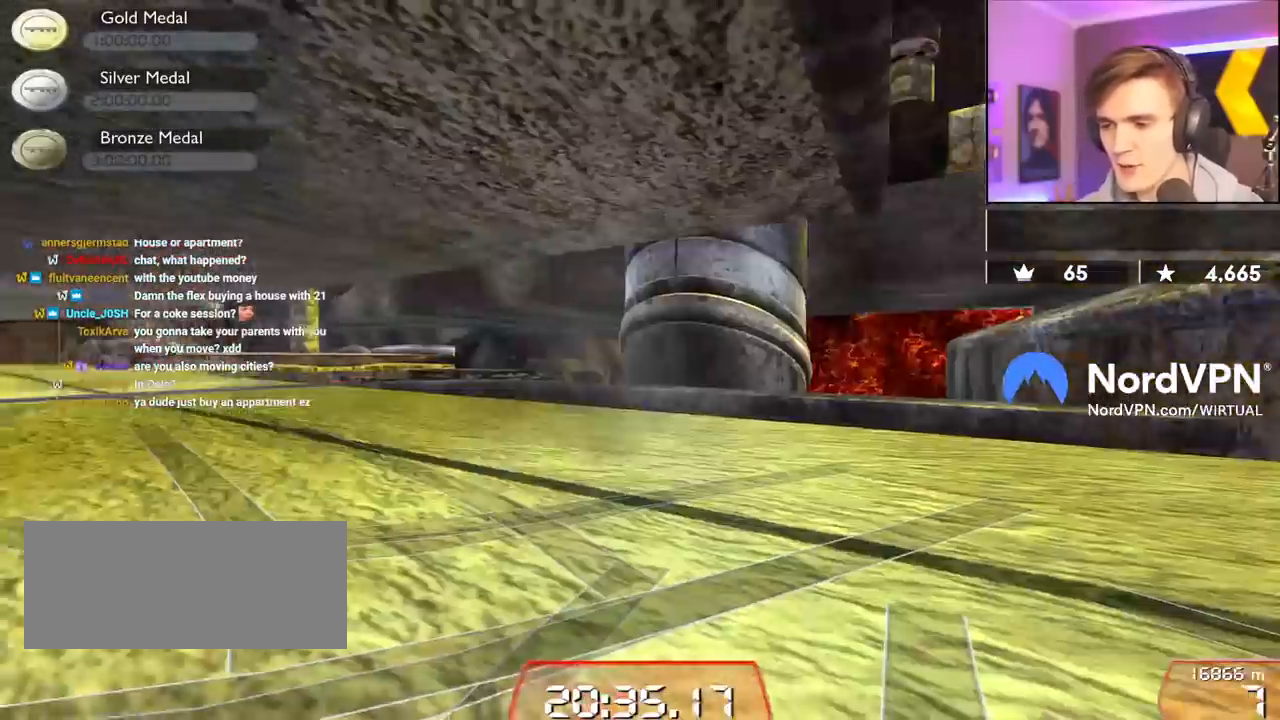
{"keys": ["left", "up"], "events": []}
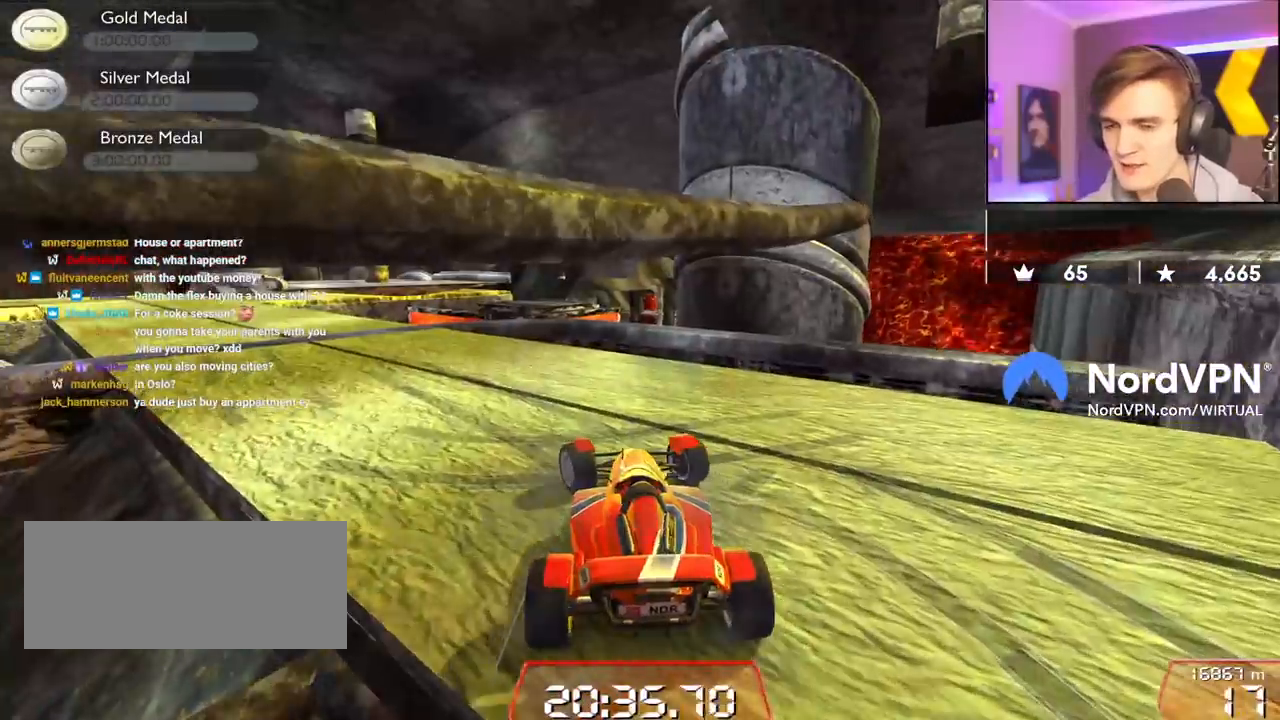
{"keys": ["left", "up"], "events": []}
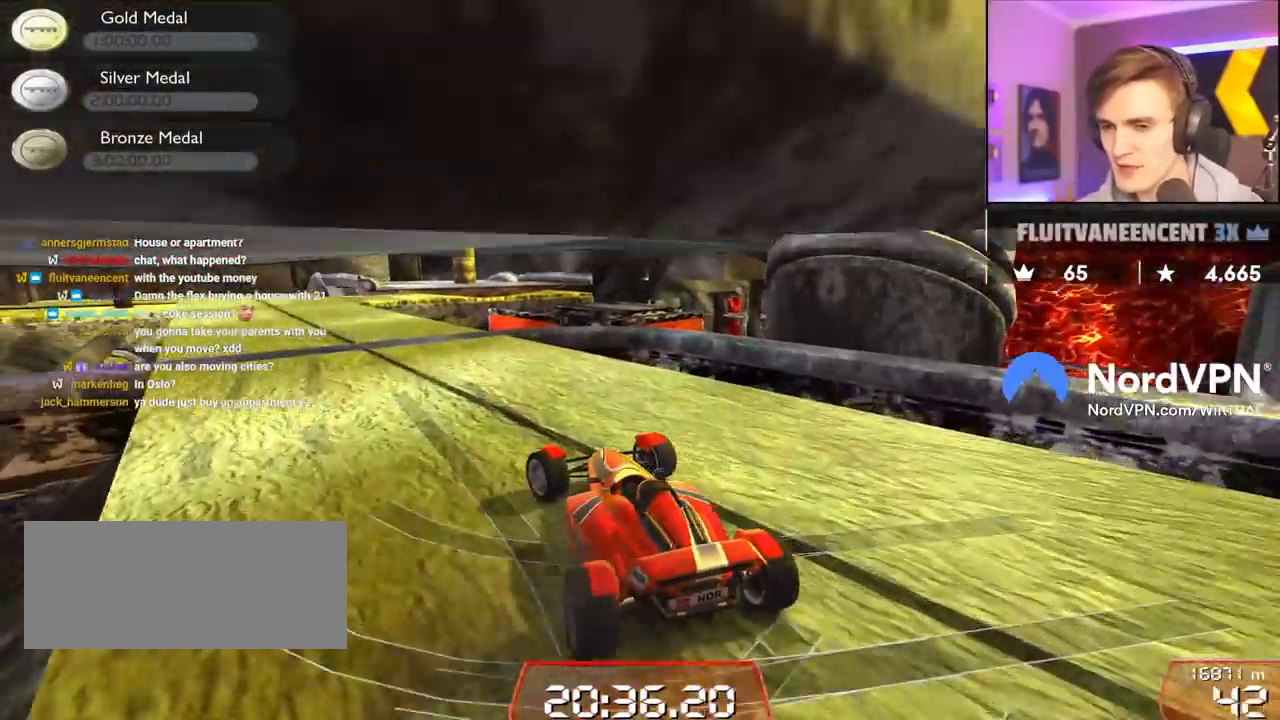
{"keys": ["up"], "events": [[267, "left", "up"]]}
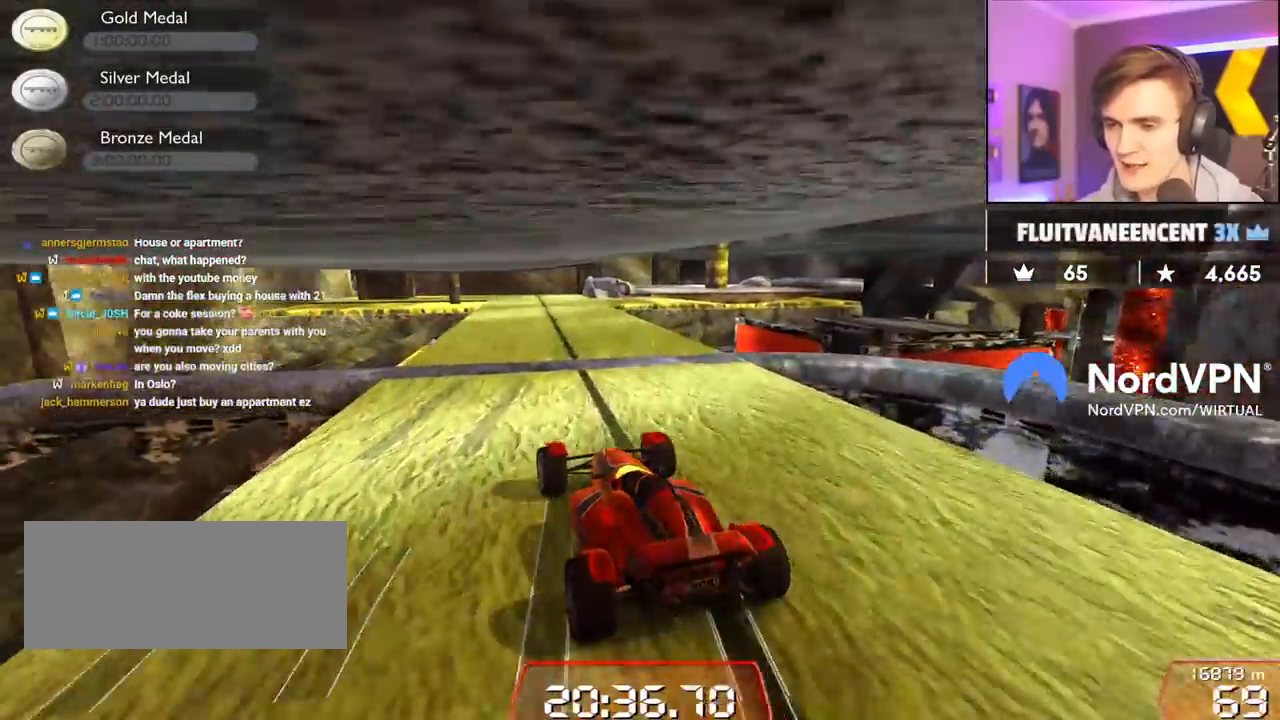
{"keys": ["up"], "events": []}
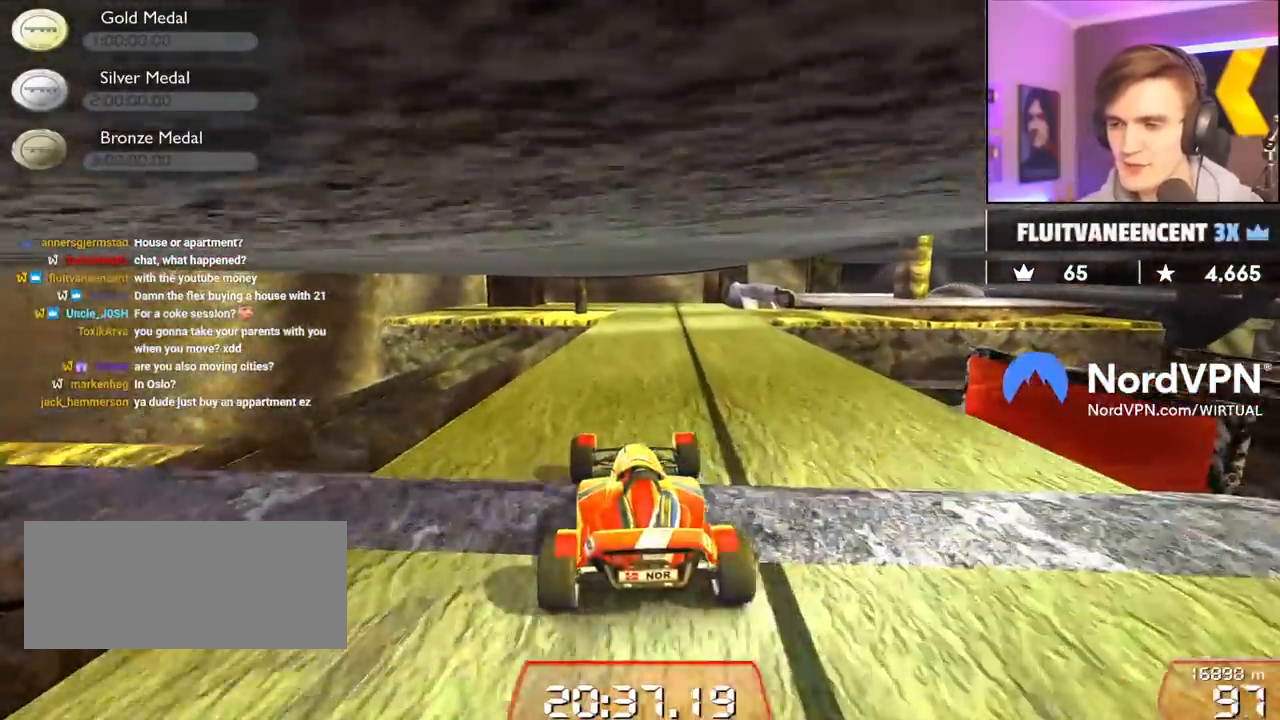
{"keys": ["up"], "events": [[300, "right", "down"], [350, "right", "up"]]}
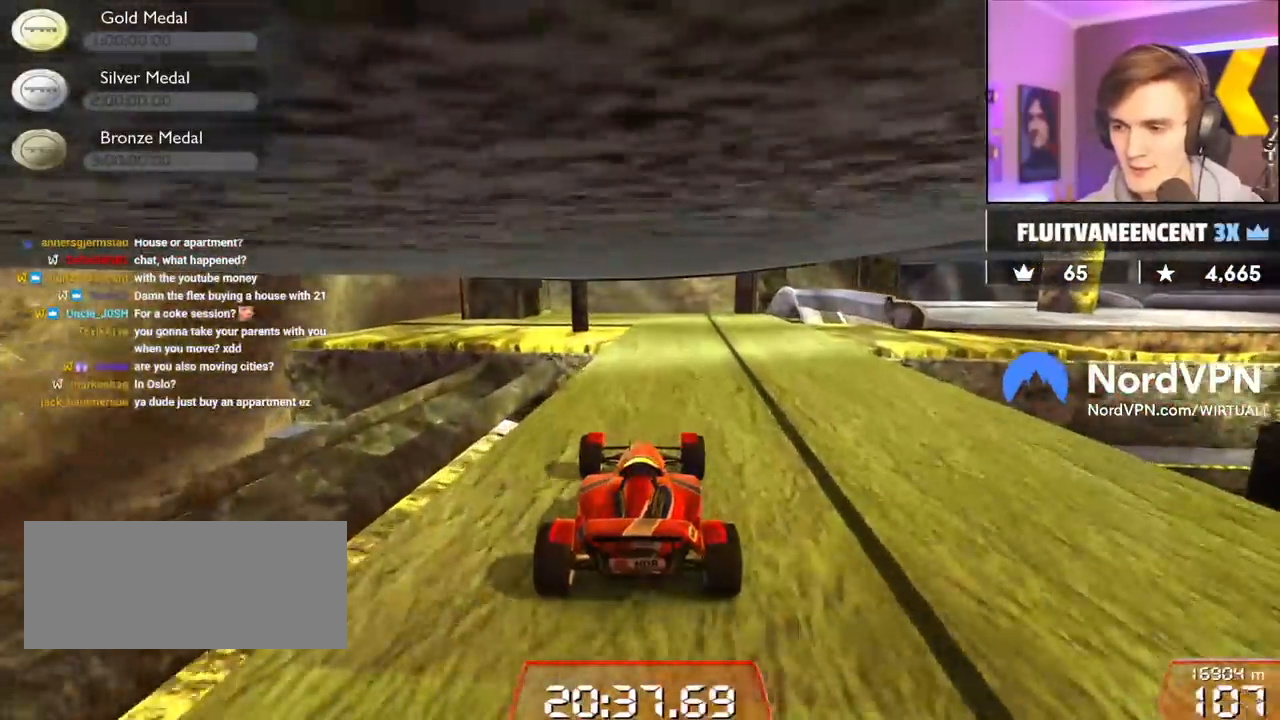
{"keys": ["right", "up"], "events": [[500, "right", "down"]]}
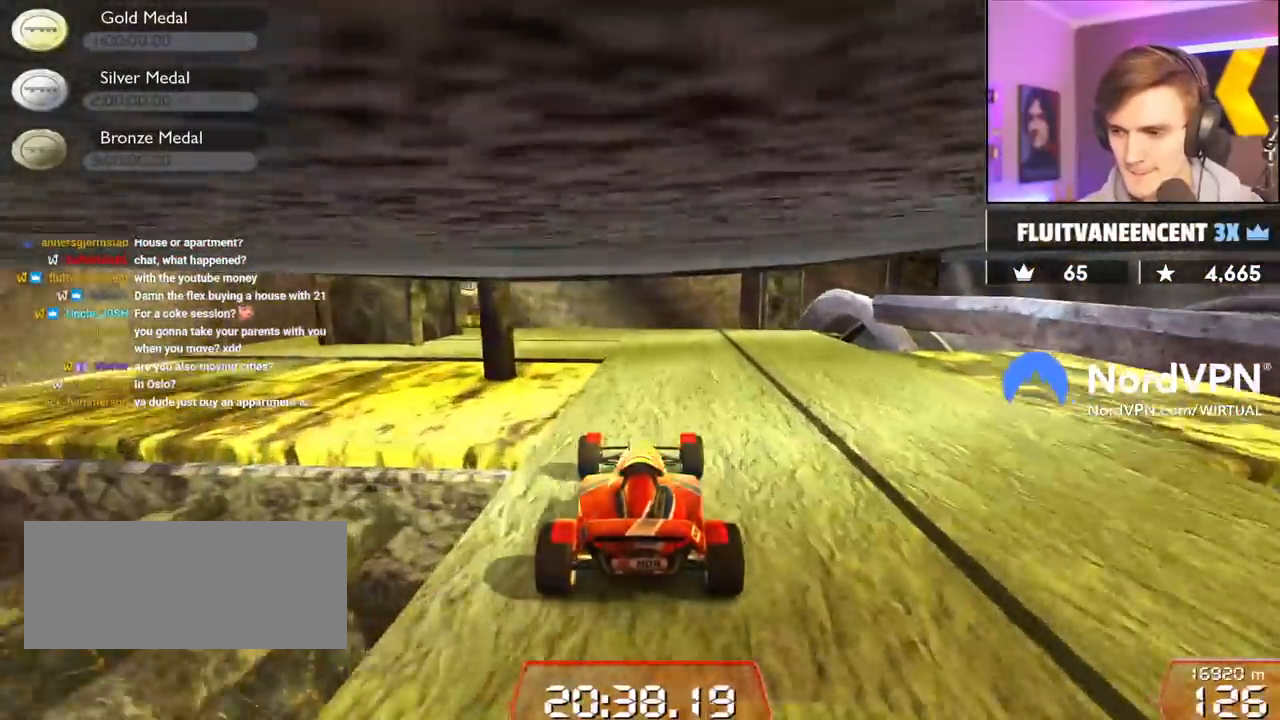
{"keys": ["right", "up"], "events": [[184, "right", "up"], [334, "right", "down"]]}
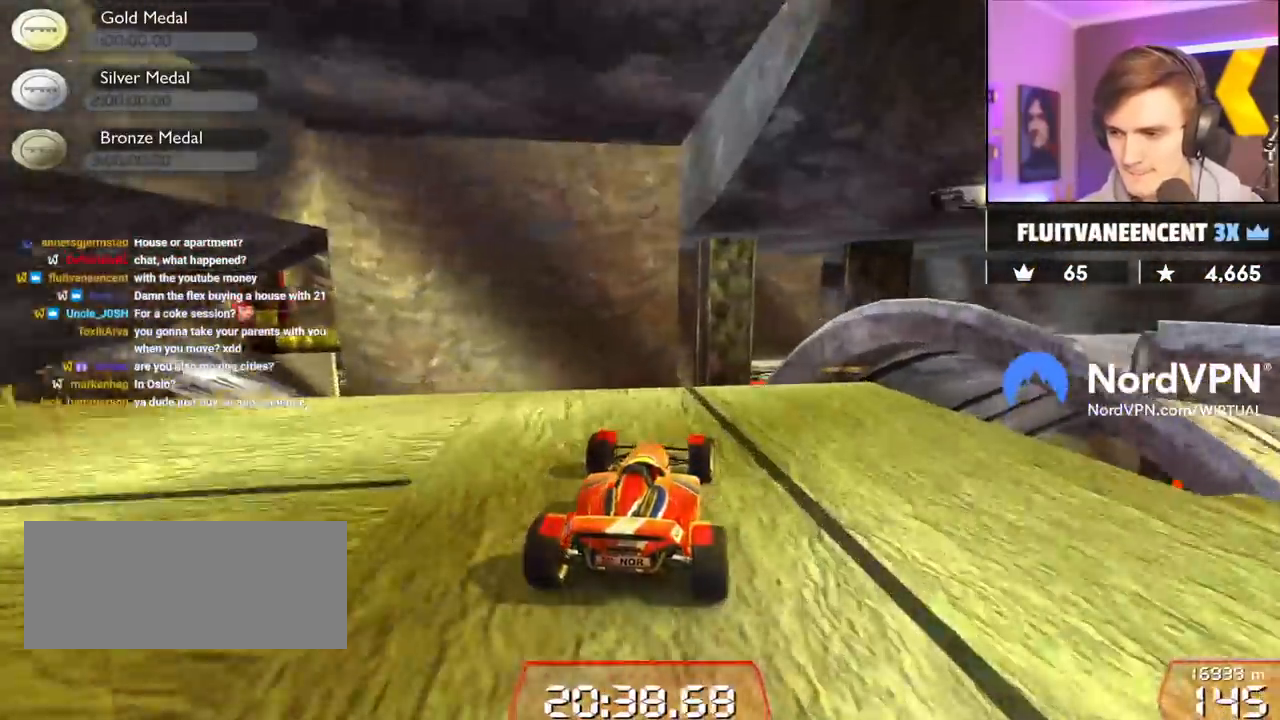
{"keys": [], "events": [[100, "right", "up"], [250, "brake", "down"], [484, "brake", "up"], [484, "up", "up"]]}
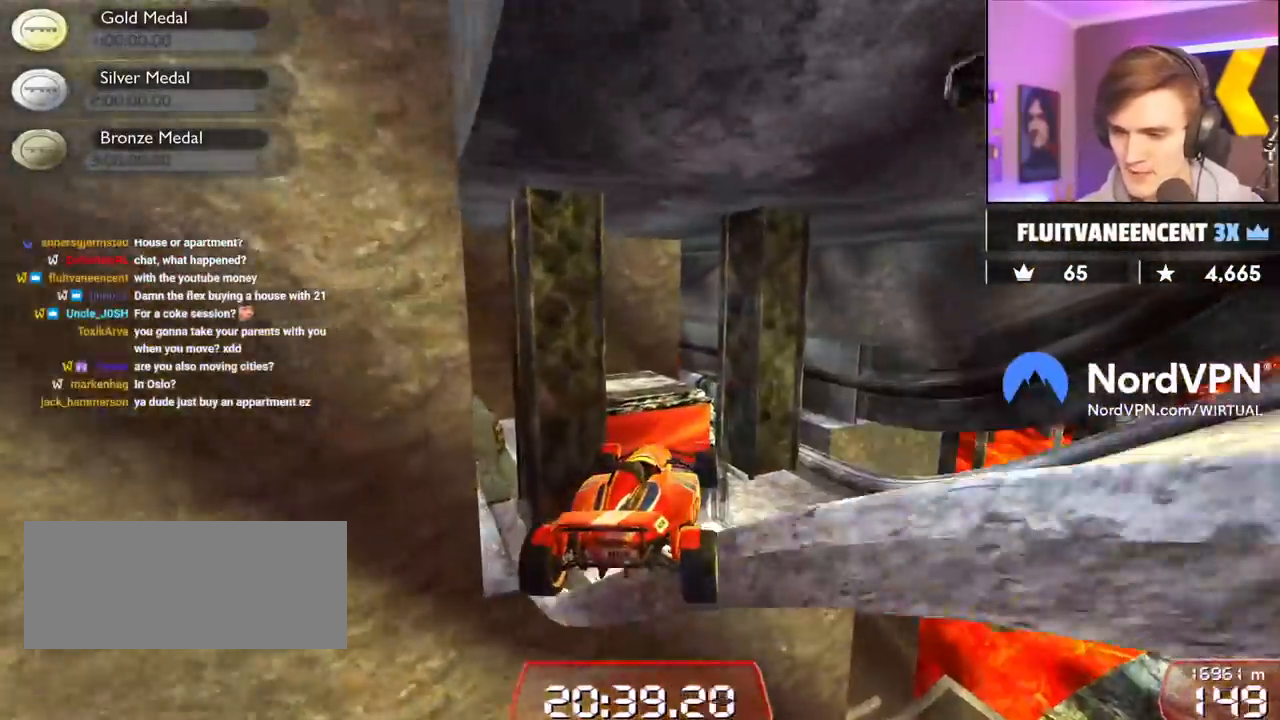
{"keys": ["right"], "events": [[34, "right", "down"]]}
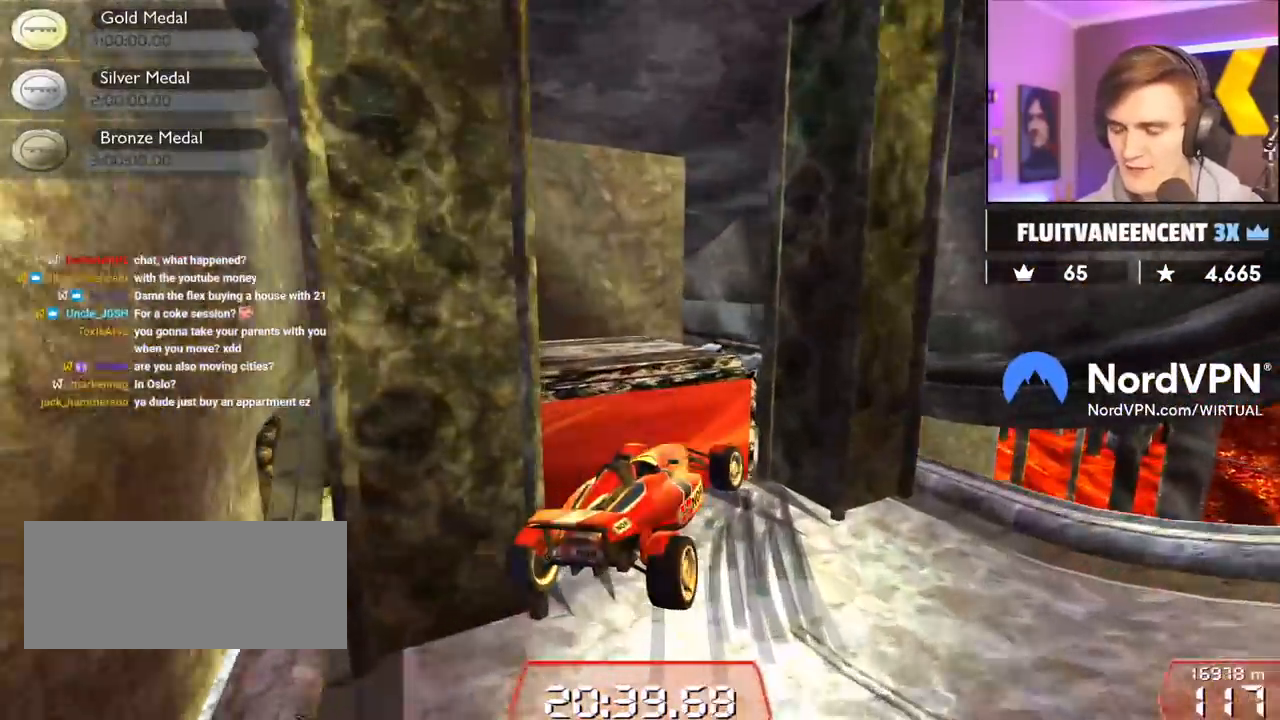
{"keys": ["right"], "events": []}
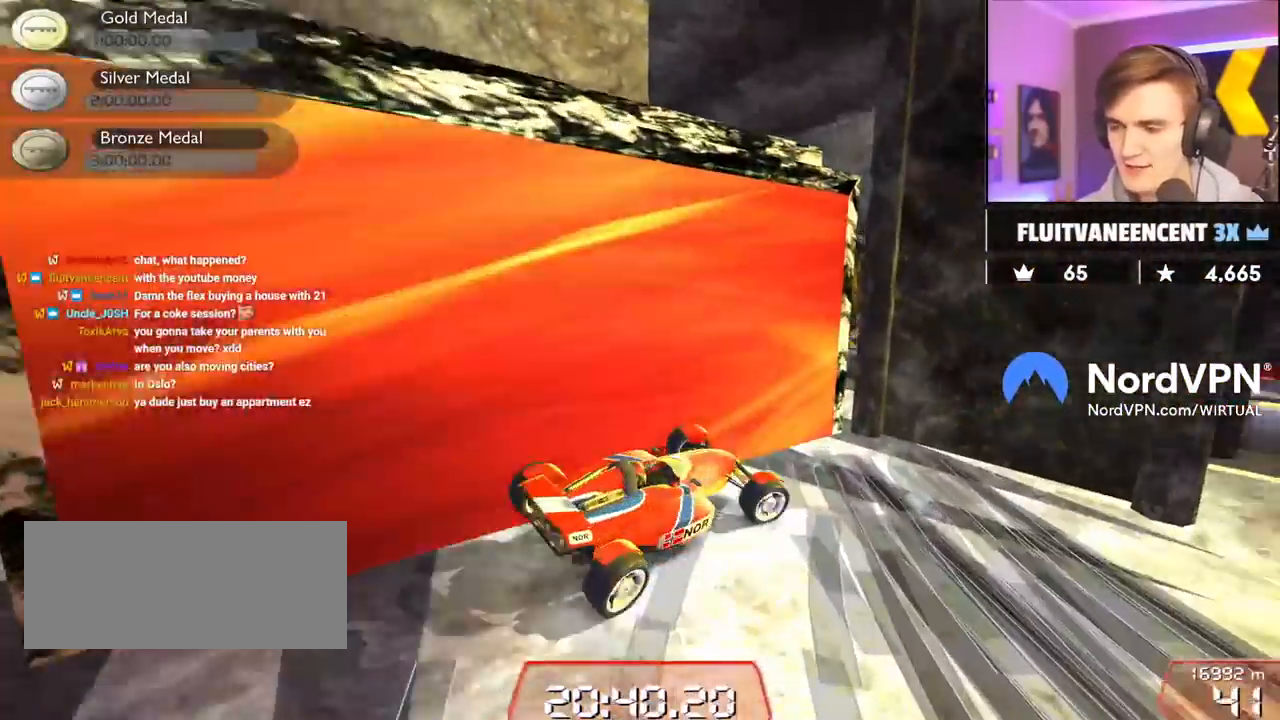
{"keys": ["down", "right", "up"], "events": [[300, "down", "down"], [300, "up", "down"]]}
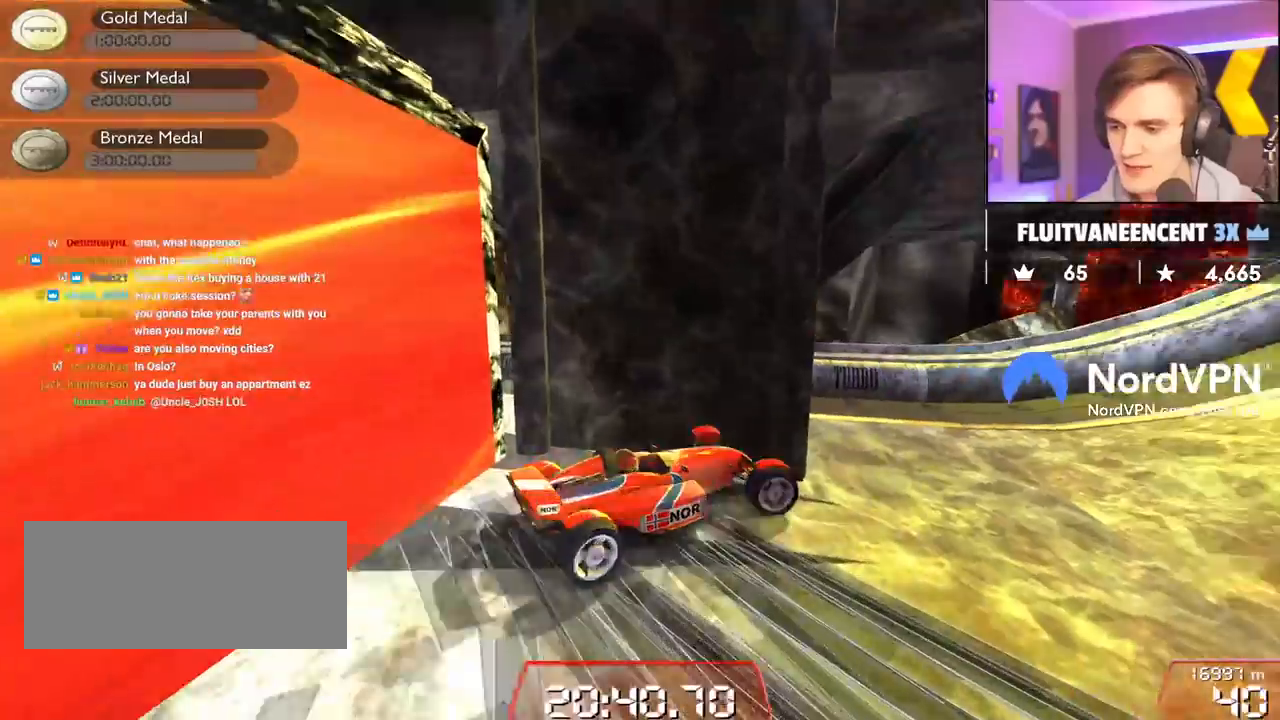
{"keys": [], "events": [[400, "down", "up"], [400, "right", "up"], [400, "up", "up"]]}
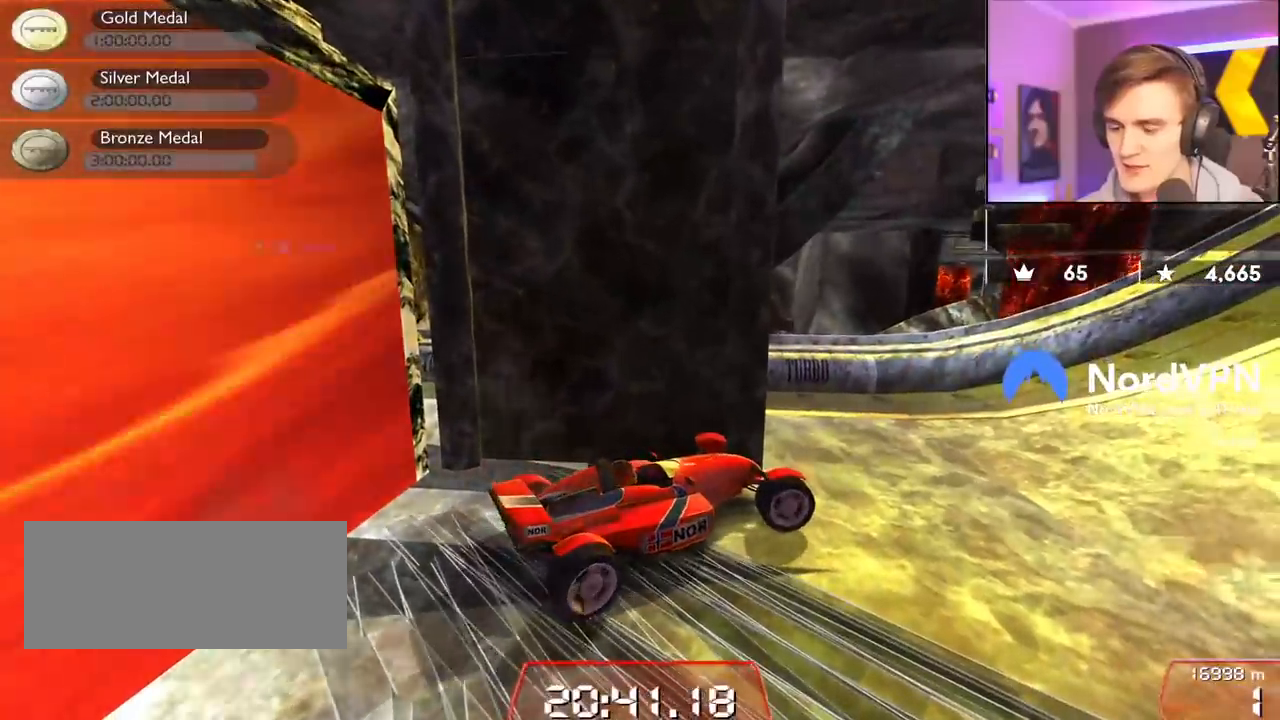
{"keys": ["down", "left", "up"], "events": [[50, "down", "down"], [100, "down", "up"], [134, "down", "down"], [134, "left", "down"], [184, "down", "up"], [284, "up", "down"], [334, "down", "down"]]}
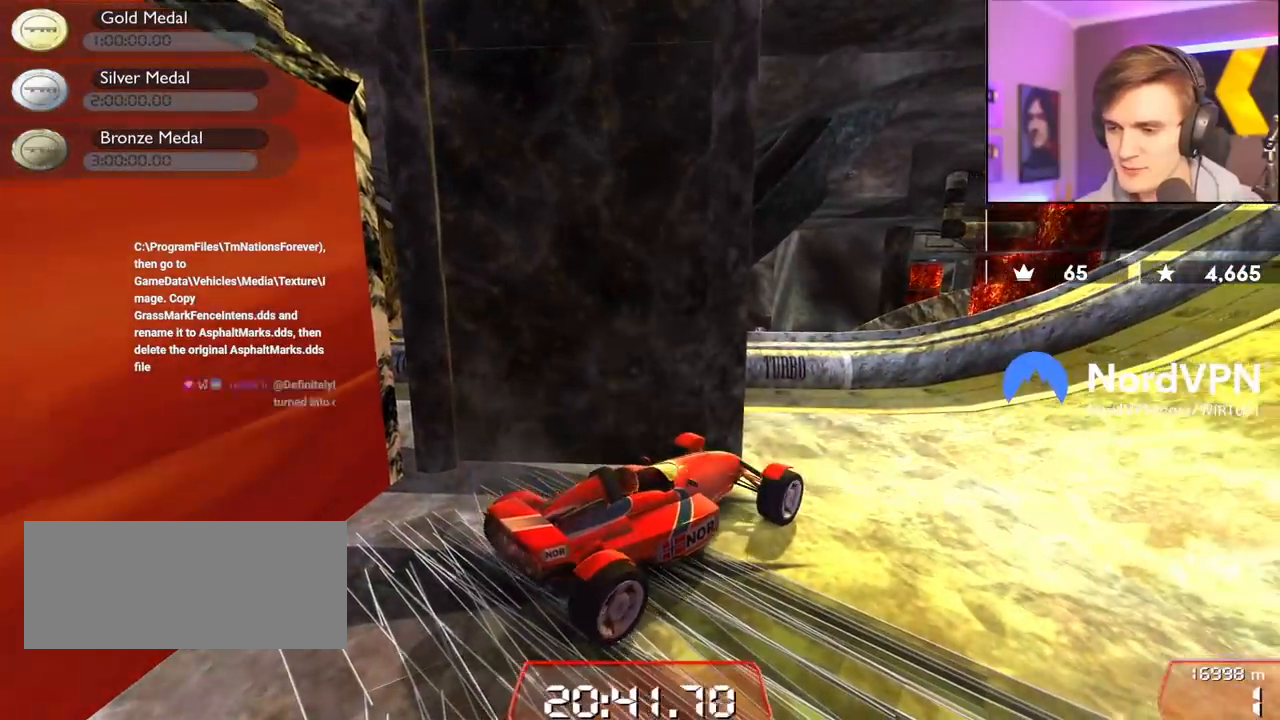
{"keys": ["down", "left", "up"], "events": []}
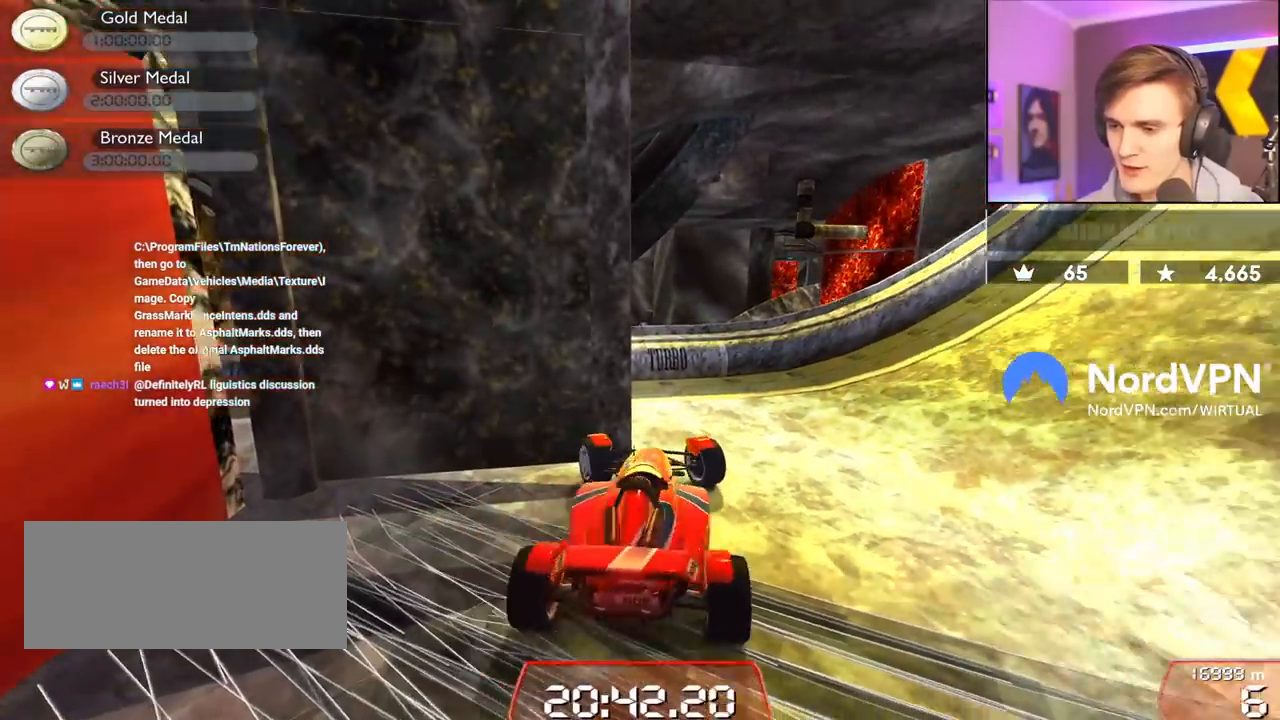
{"keys": [], "events": [[500, "down", "up"], [500, "left", "up"], [500, "up", "up"]]}
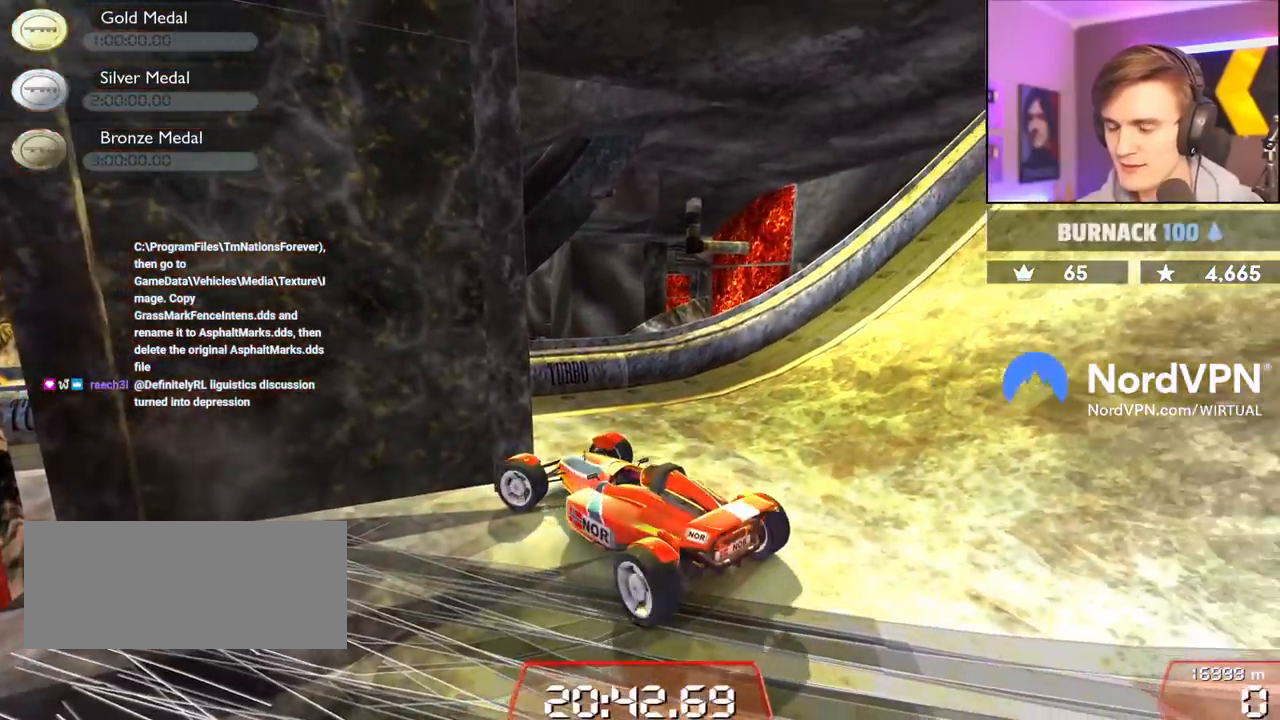
{"keys": ["down"], "events": [[184, "down", "down"]]}
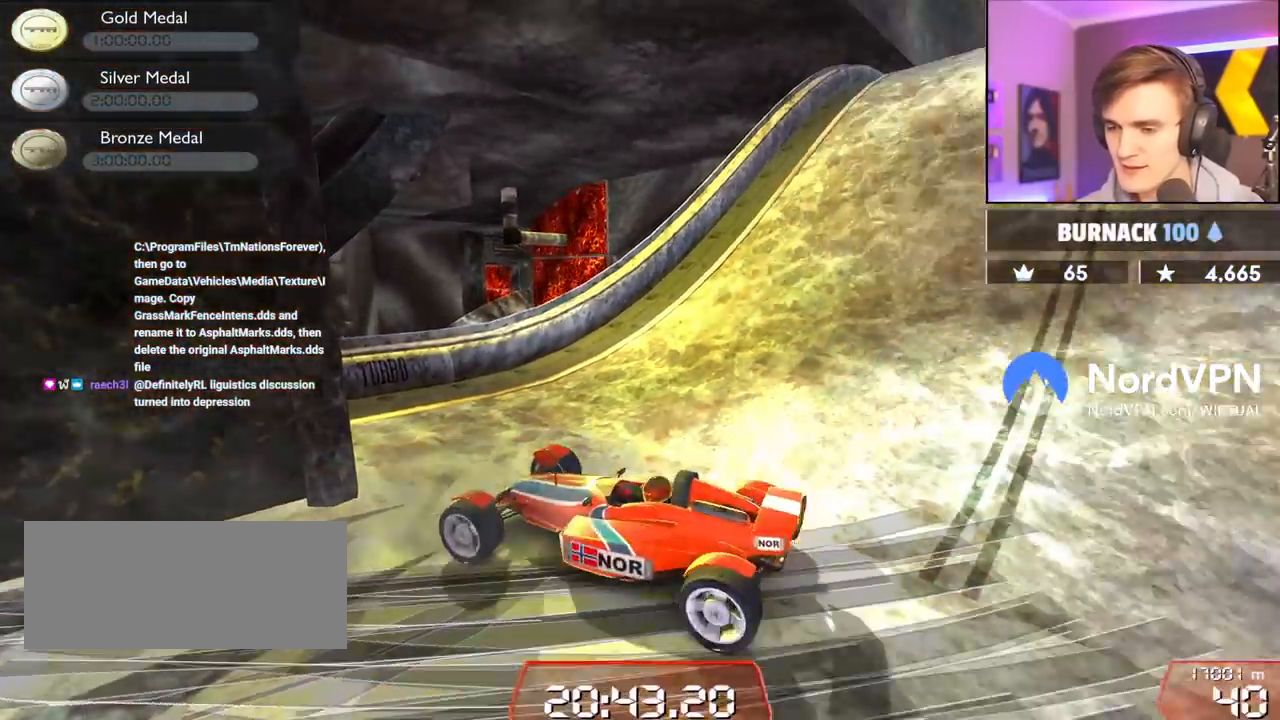
{"keys": ["down", "right"], "events": [[67, "right", "down"]]}
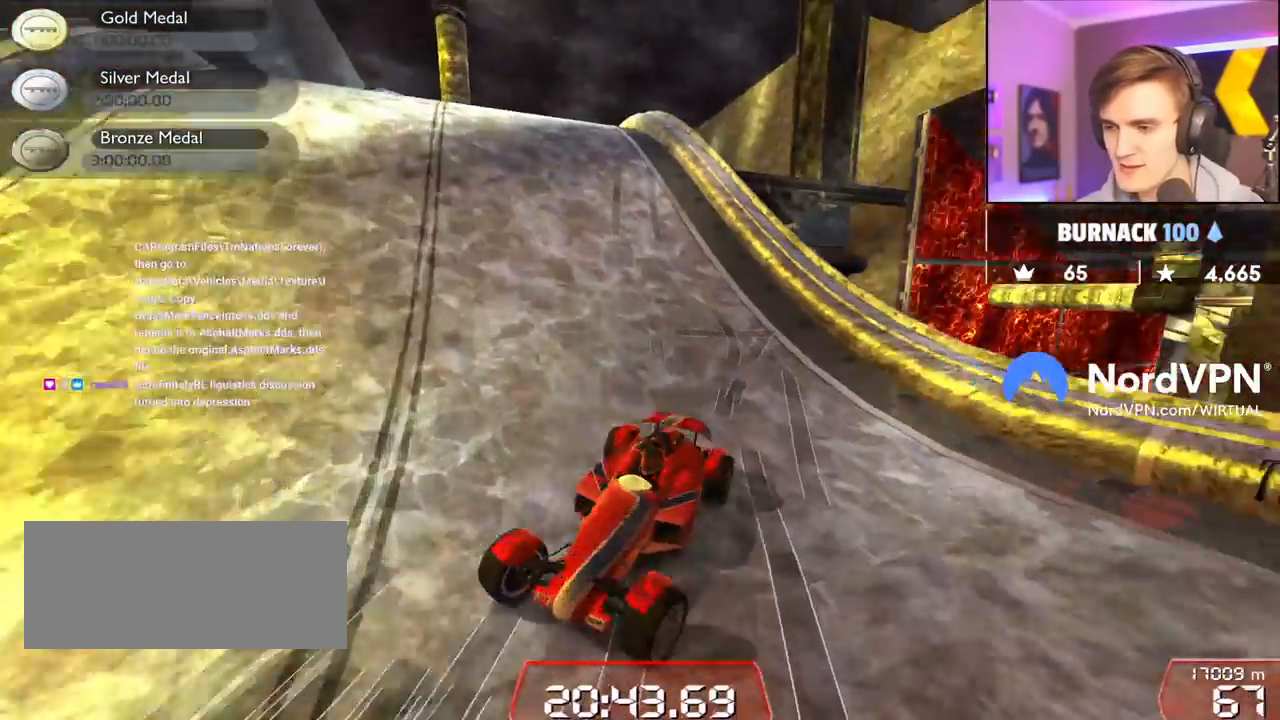
{"keys": ["down", "right"], "events": [[167, "down", "up"], [217, "down", "down"]]}